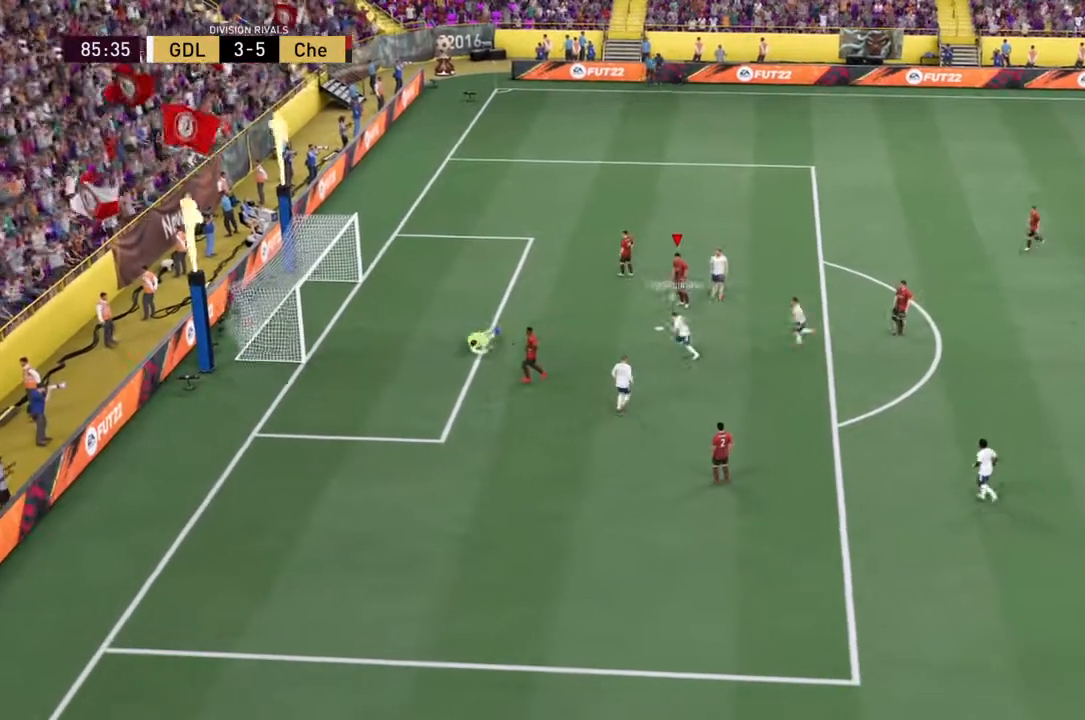
Gameplay with a controller (PlayStation layout); each line is a JSON object with the inputs held at the frame after it. "events" lists button and stick changes between this image and that frame as [ms after this image, input, new state], when the widget could be followed in between. Not read: L3 R3.
{"buttons": ["R2"], "left_stick": "center", "right_stick": "center", "events": [[100, "left_stick", "center"], [233, "R2", "down"]]}
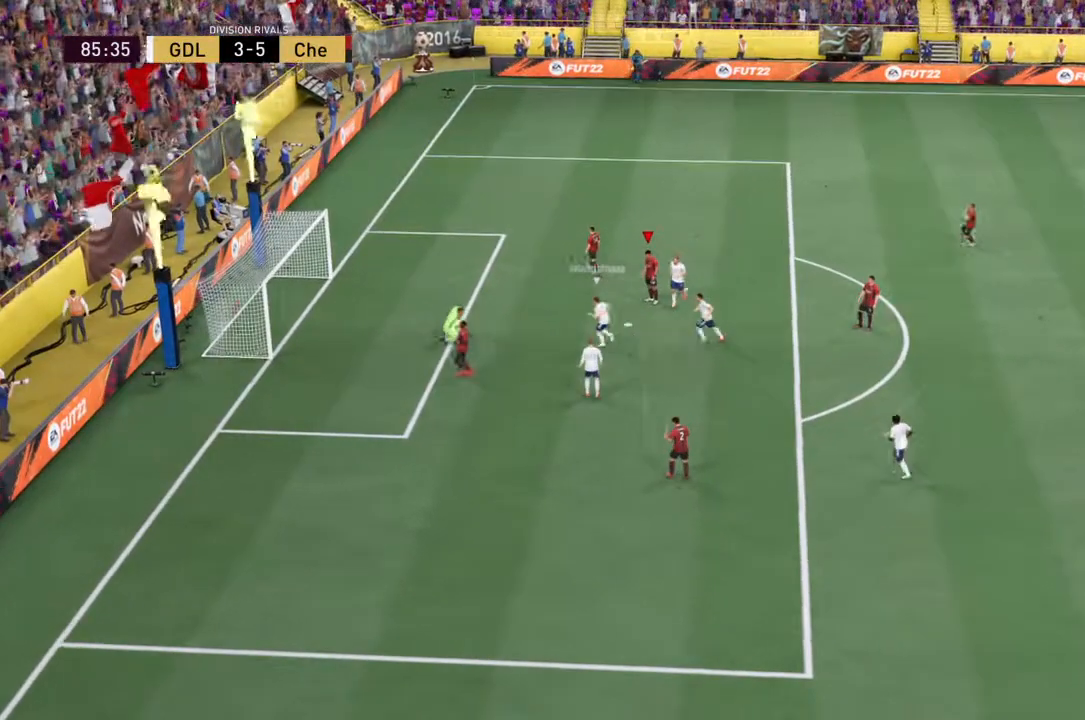
{"buttons": [], "left_stick": "center", "right_stick": "center", "events": [[167, "R2", "up"], [200, "R2", "down"], [501, "R2", "up"]]}
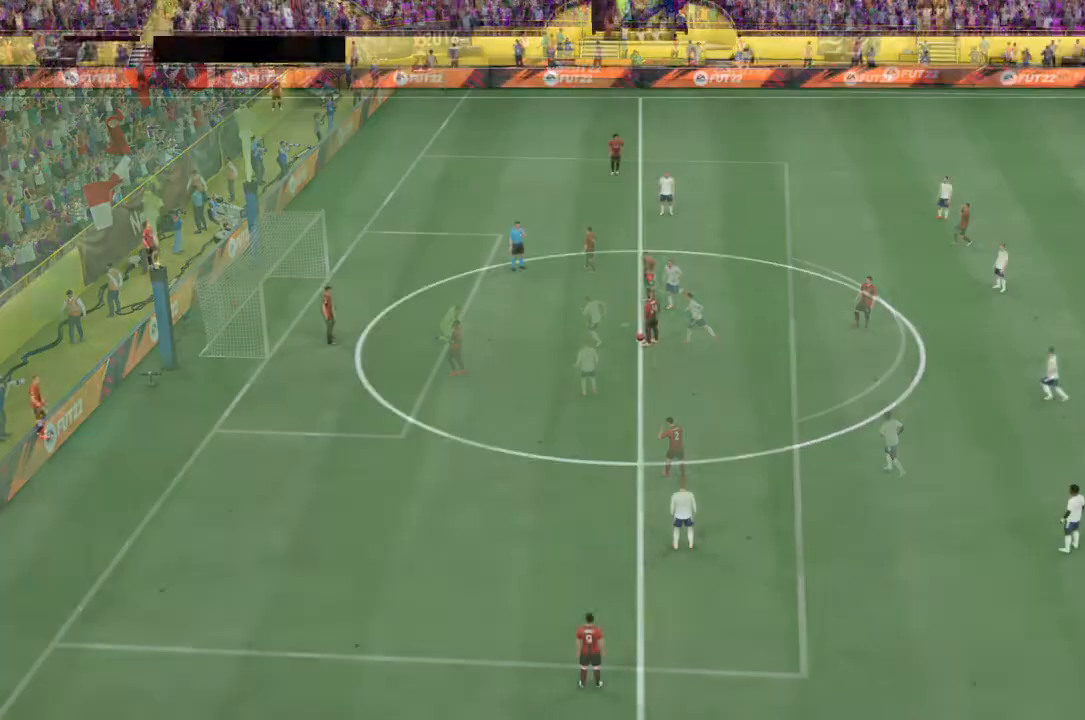
{"buttons": [], "left_stick": "center", "right_stick": "center", "events": []}
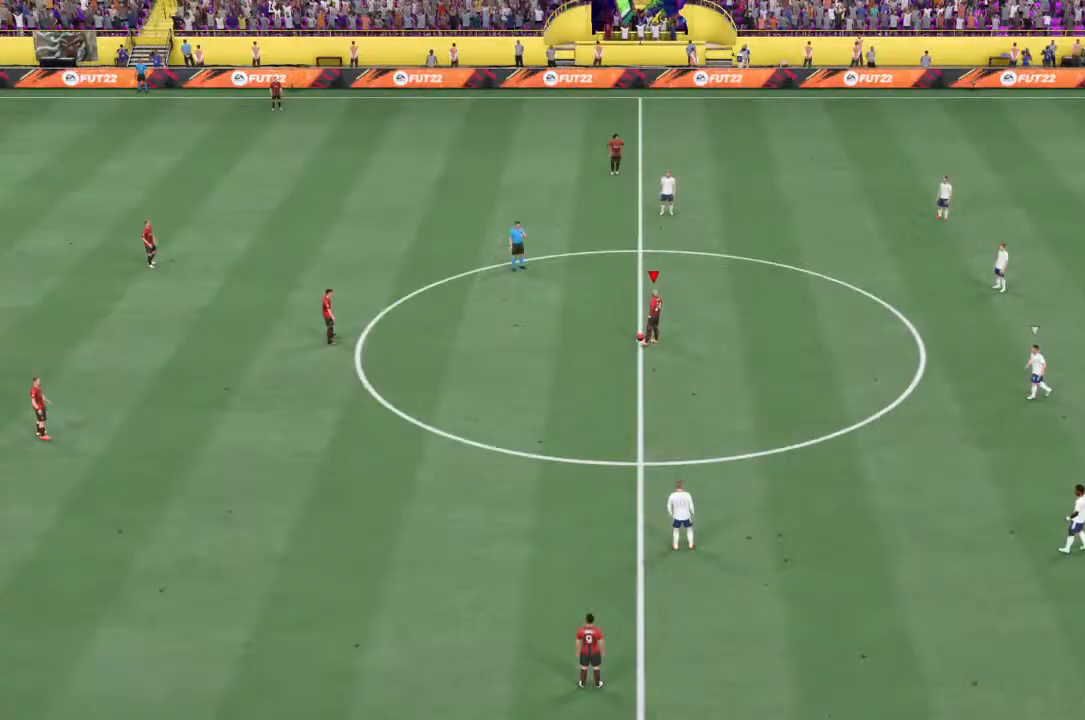
{"buttons": [], "left_stick": "center", "right_stick": "center", "events": [[134, "CROSS", "down"], [267, "CROSS", "up"], [300, "CROSS", "down"], [434, "CROSS", "up"]]}
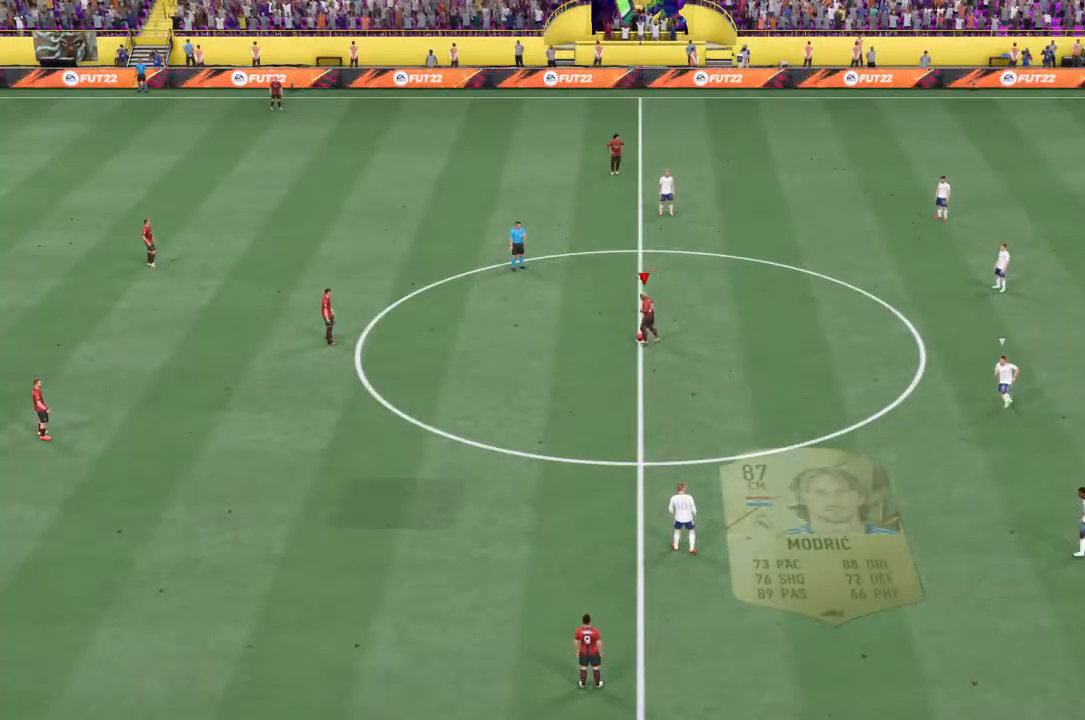
{"buttons": [], "left_stick": "center", "right_stick": "center", "events": []}
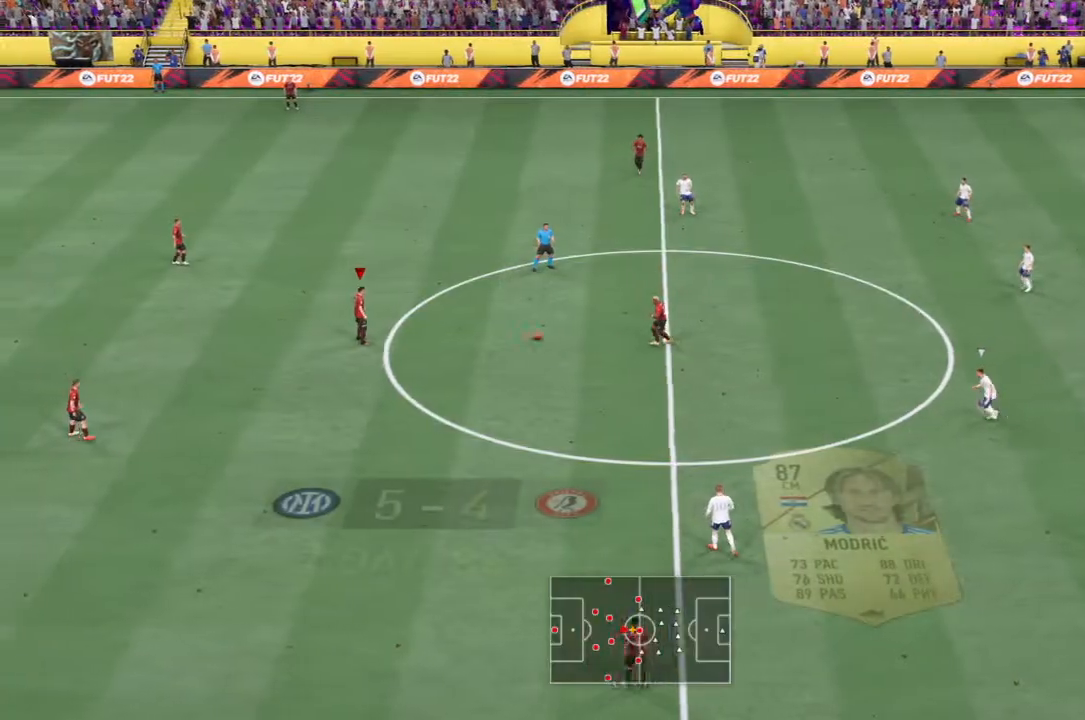
{"buttons": [], "left_stick": "center", "right_stick": "center", "events": []}
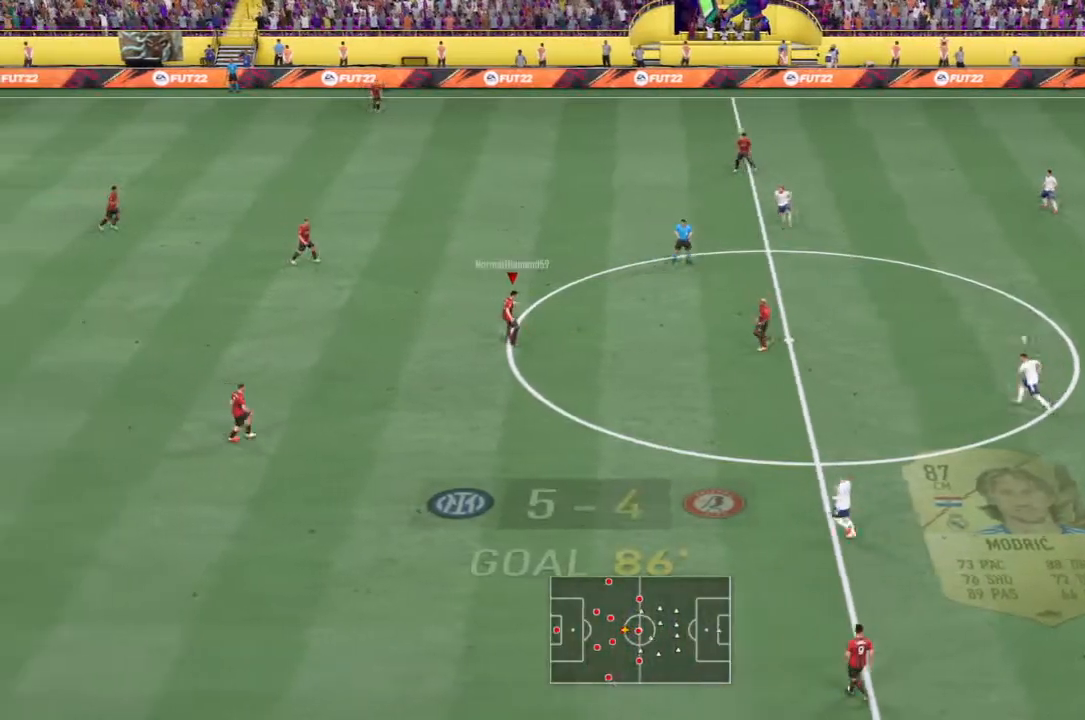
{"buttons": [], "left_stick": "up-left", "right_stick": "center", "events": [[100, "left_stick", "up-left"]]}
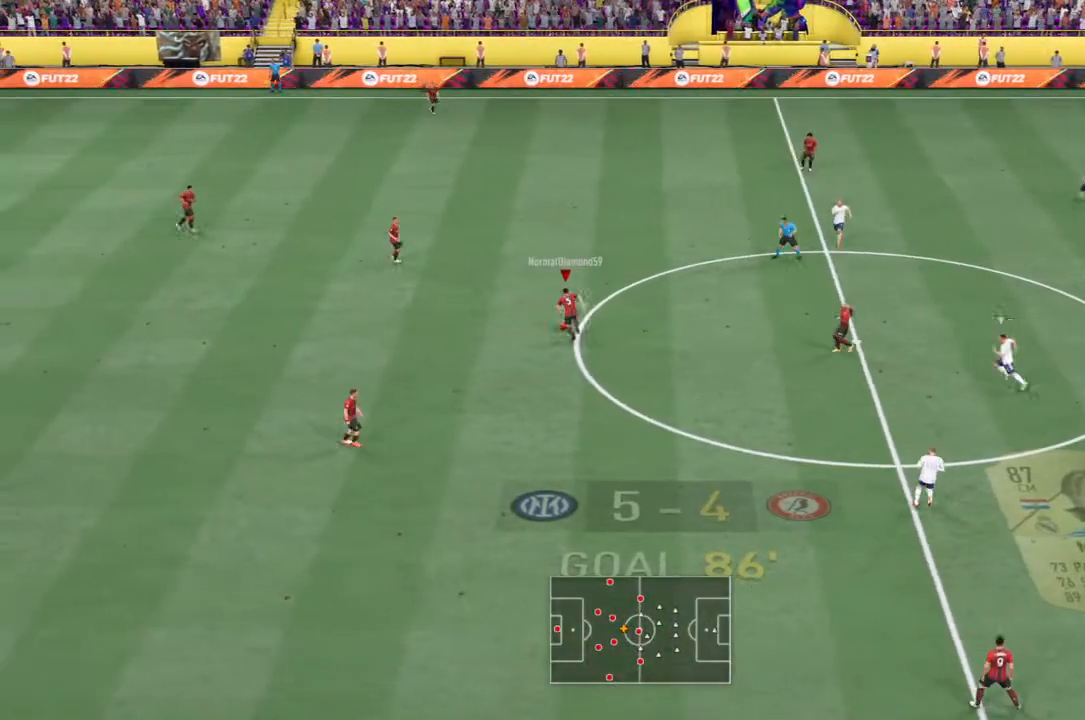
{"buttons": [], "left_stick": "up", "right_stick": "center", "events": [[134, "left_stick", "up"]]}
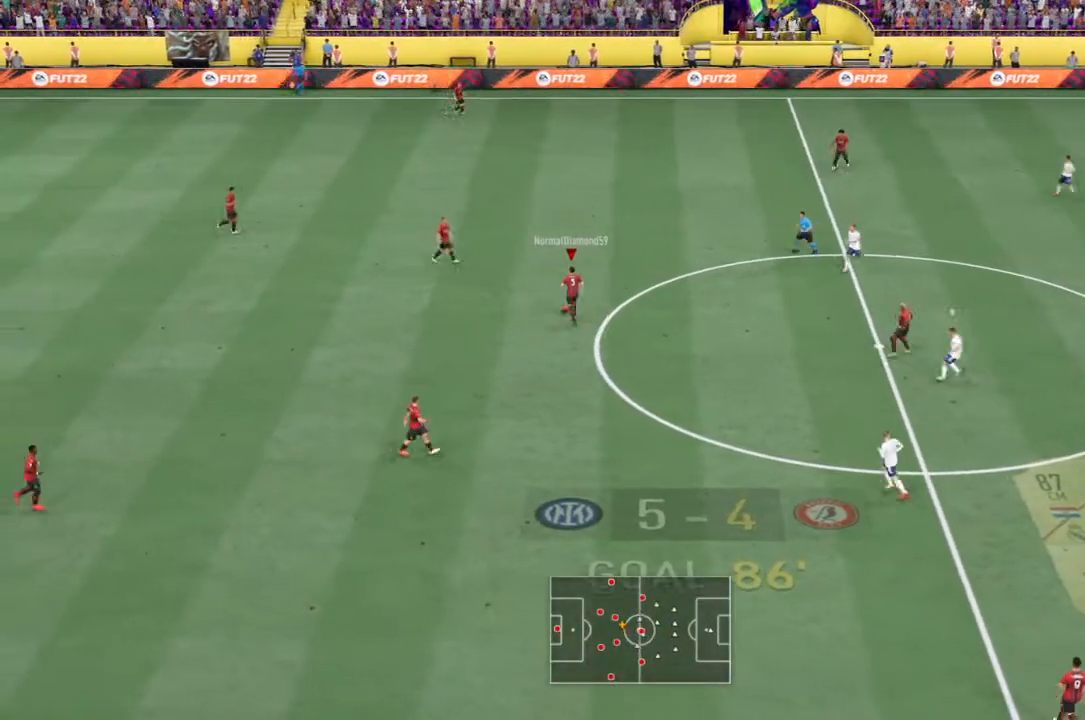
{"buttons": [], "left_stick": "up", "right_stick": "center", "events": [[200, "CROSS", "down"], [500, "CROSS", "up"]]}
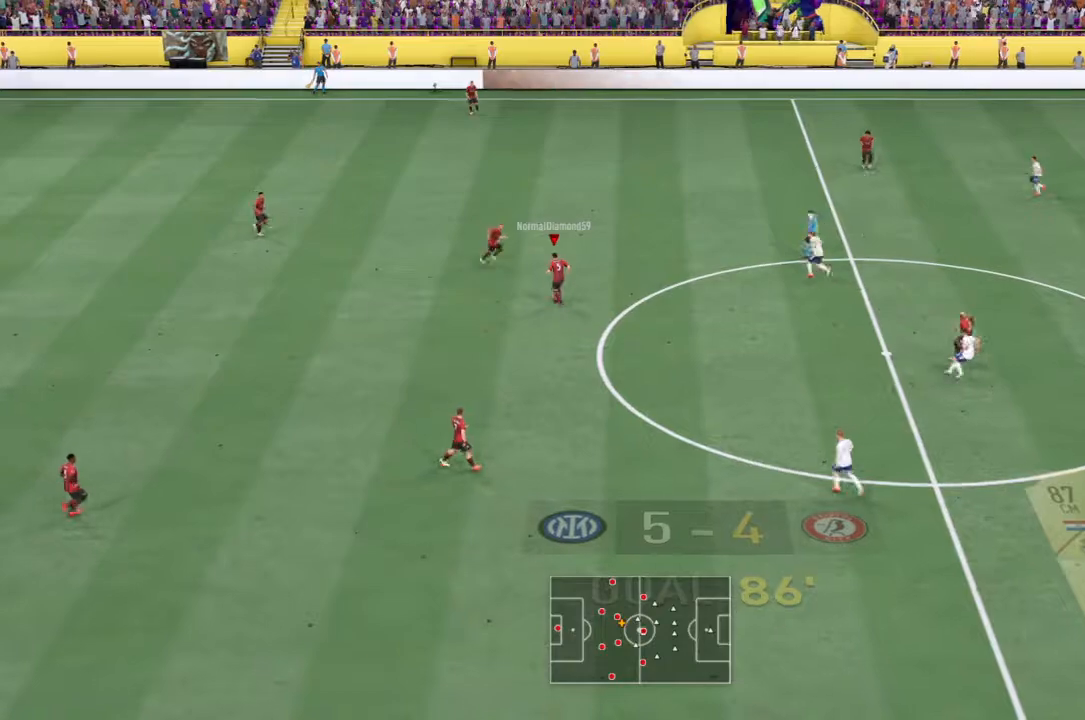
{"buttons": [], "left_stick": "up", "right_stick": "center", "events": []}
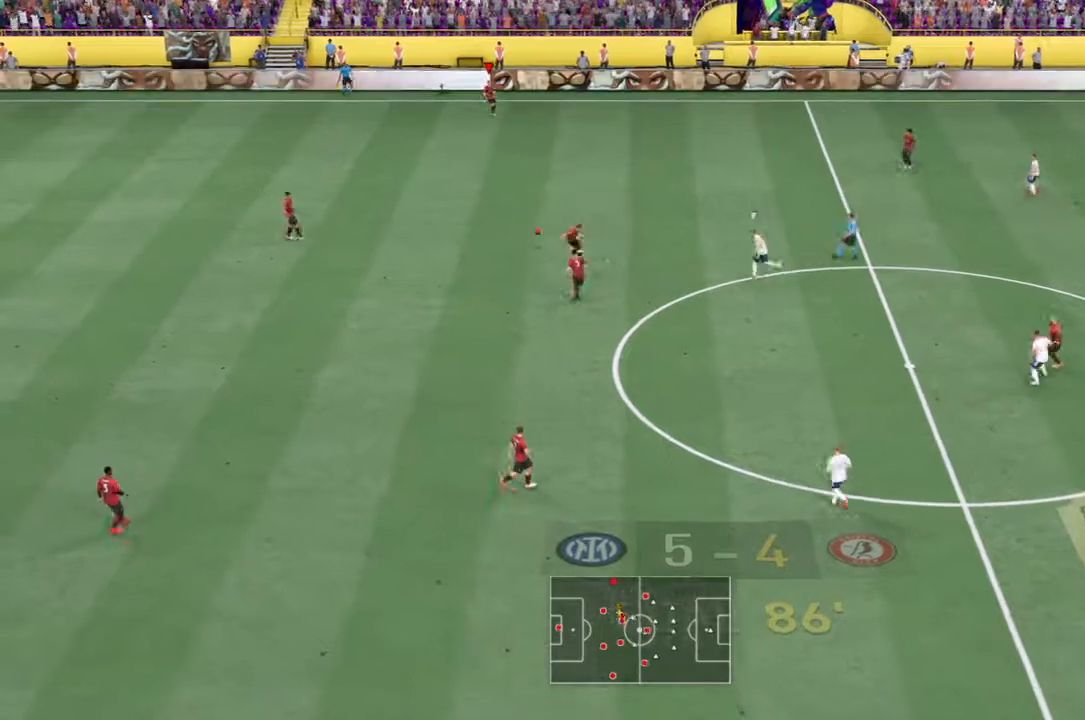
{"buttons": [], "left_stick": "down-right", "right_stick": "center", "events": [[200, "left_stick", "center"], [433, "left_stick", "down-right"]]}
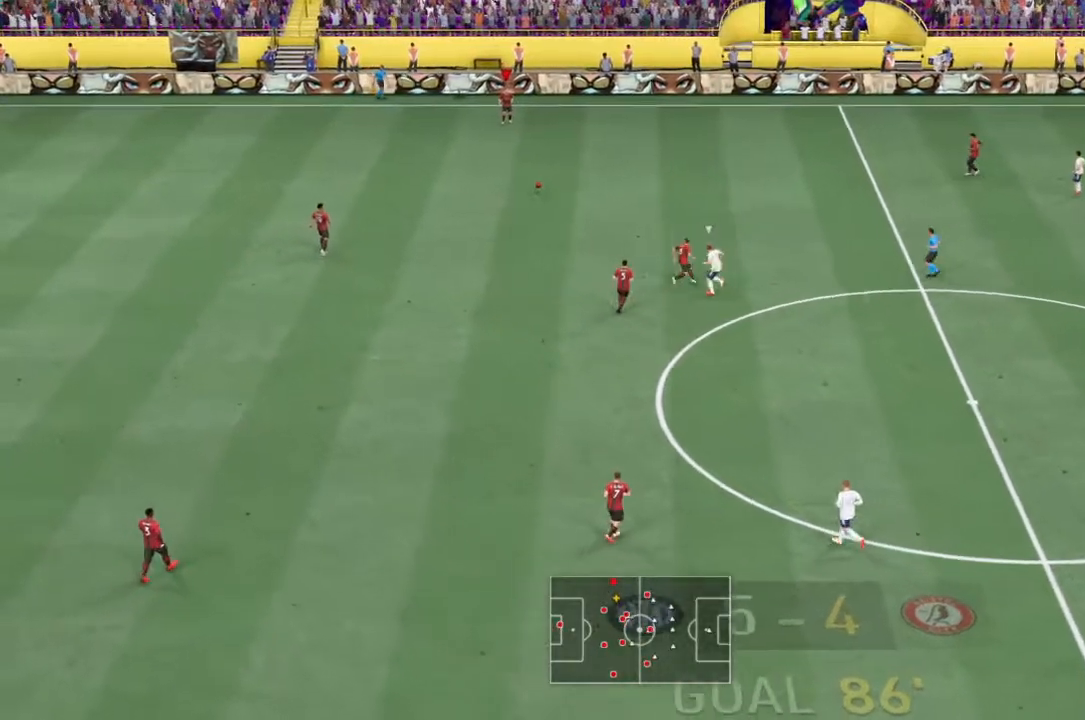
{"buttons": [], "left_stick": "down-right", "right_stick": "center", "events": []}
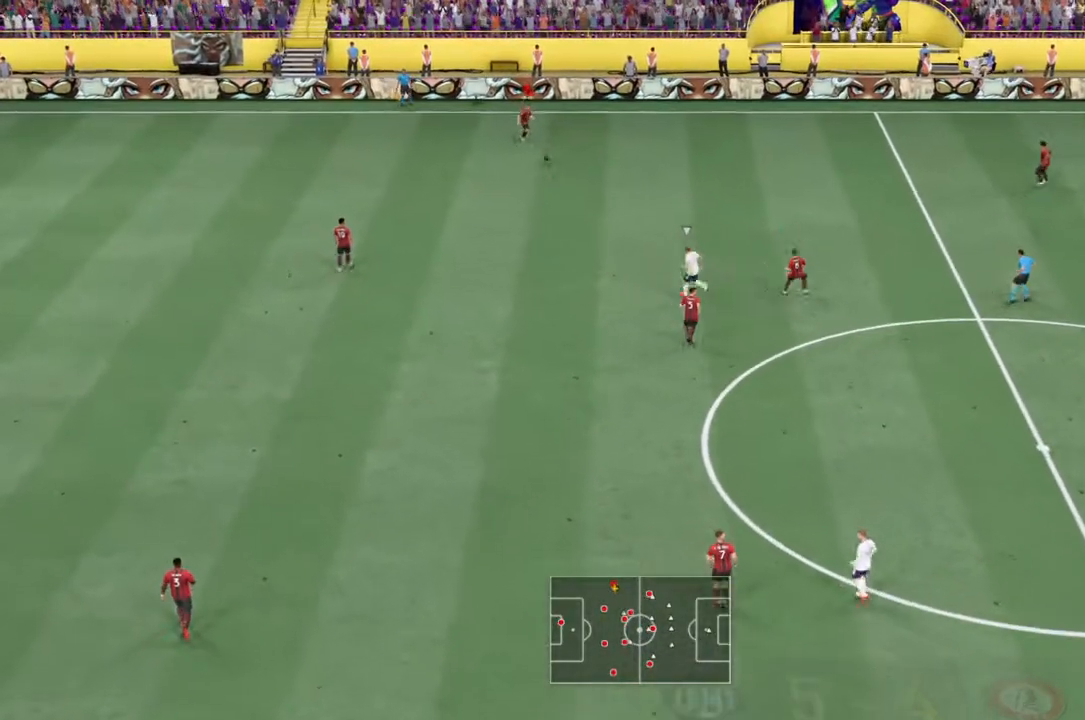
{"buttons": ["R2"], "left_stick": "right", "right_stick": "center", "events": [[300, "left_stick", "right"], [367, "R2", "down"]]}
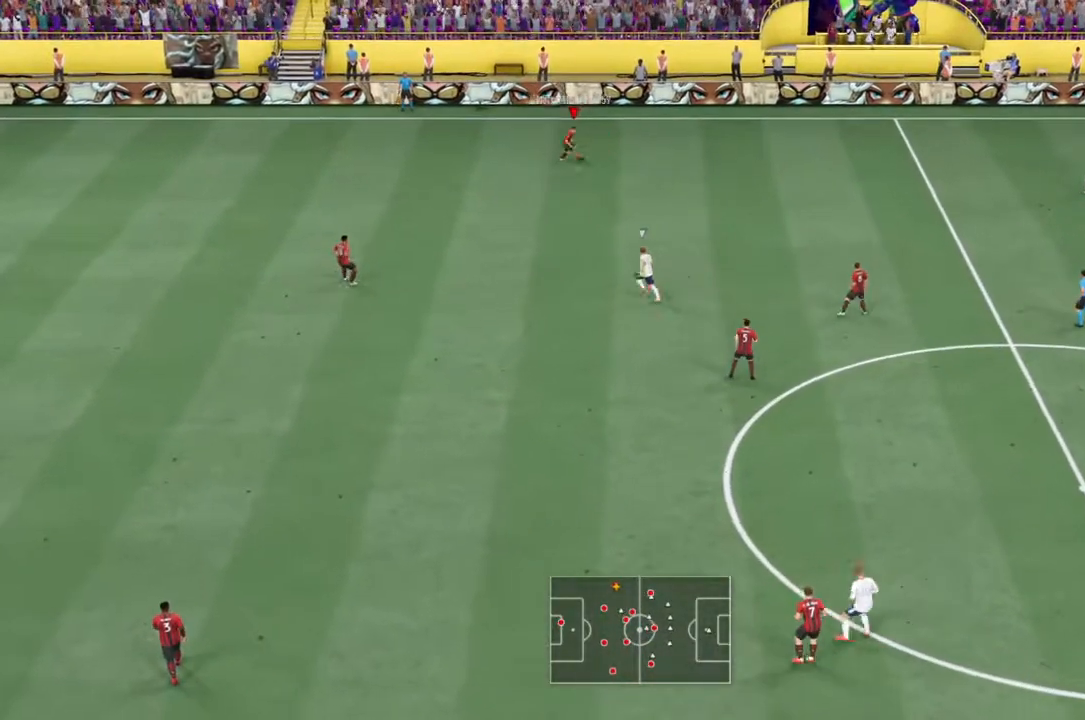
{"buttons": ["R2"], "left_stick": "right", "right_stick": "center", "events": []}